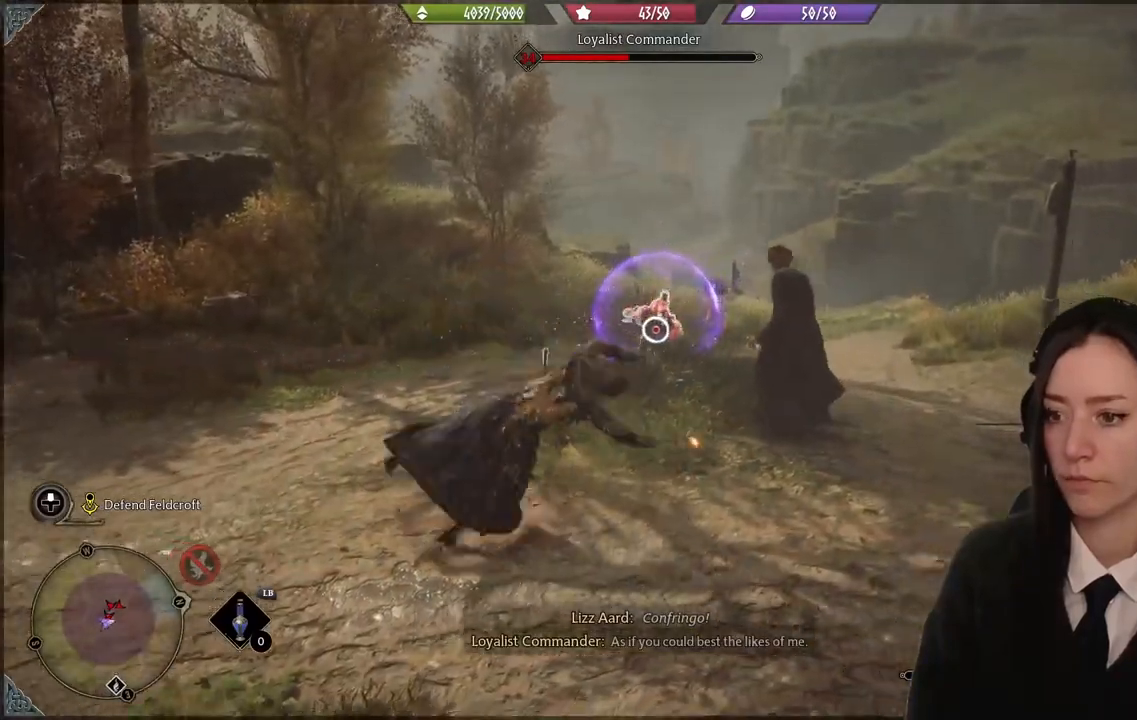
Gameplay with a controller (Xbox layout); each line is a JSON object with the inputs held at the frame after it. "events" lists button and stick changes between this image and that frame as [ms after this image, input, new state], when the widget could be followed in between. Not read: L1.
{"buttons": ["R2"], "left_stick": "center", "right_stick": "up-left", "events": [[67, "right_stick", "down-left"], [200, "left_stick", "center"], [367, "R2", "down"], [400, "right_stick", "up-left"]]}
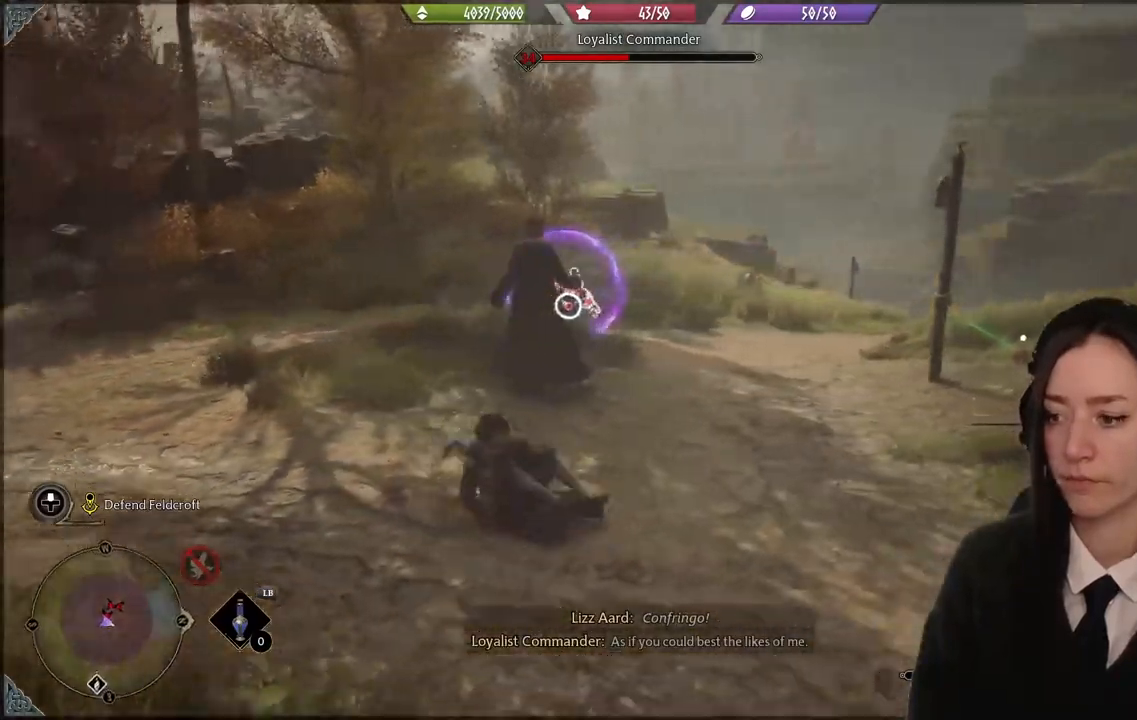
{"buttons": ["R2"], "left_stick": "up", "right_stick": "left", "events": [[33, "right_stick", "center"], [367, "left_stick", "up"], [367, "right_stick", "down-left"], [433, "right_stick", "left"]]}
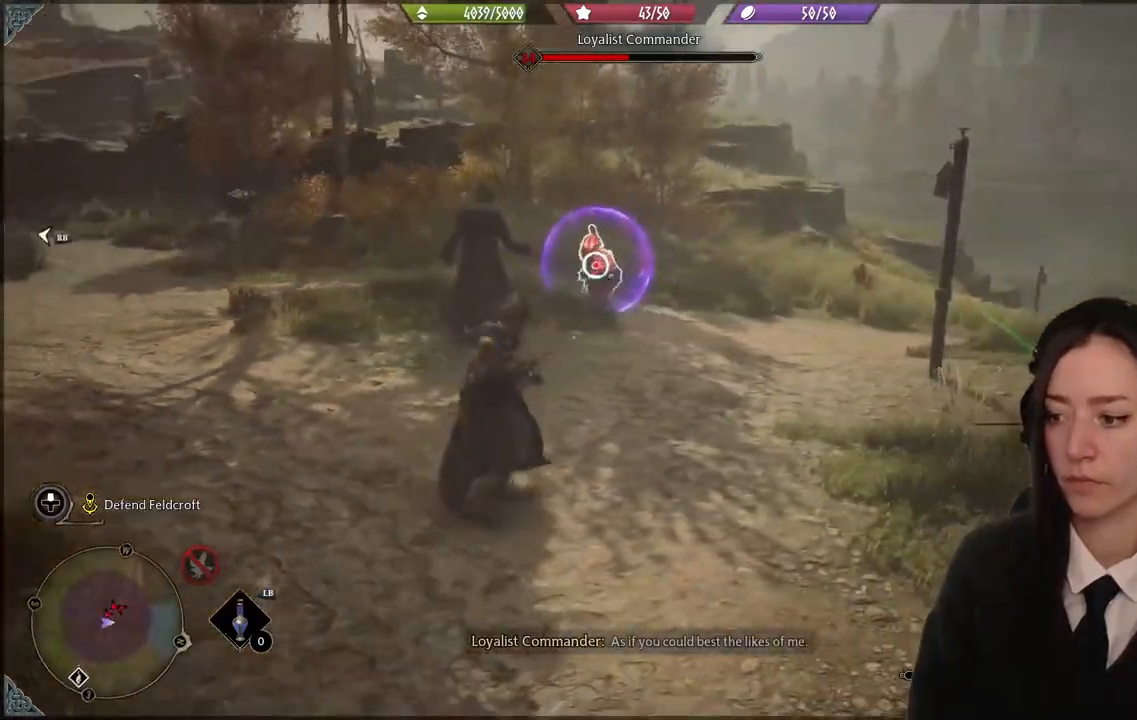
{"buttons": ["R2"], "left_stick": "up", "right_stick": "center", "events": [[67, "left_stick", "up-right"], [167, "right_stick", "center"], [267, "left_stick", "up"]]}
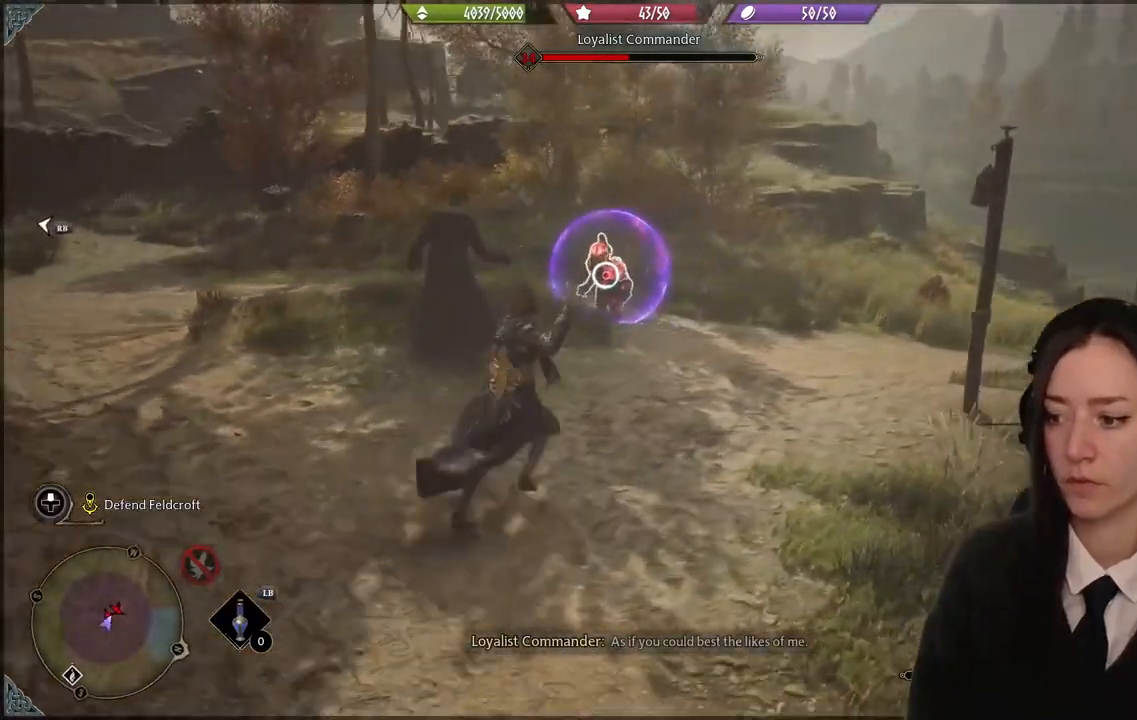
{"buttons": ["R2"], "left_stick": "center", "right_stick": "center", "events": [[33, "A", "down"], [66, "left_stick", "center"], [133, "A", "up"]]}
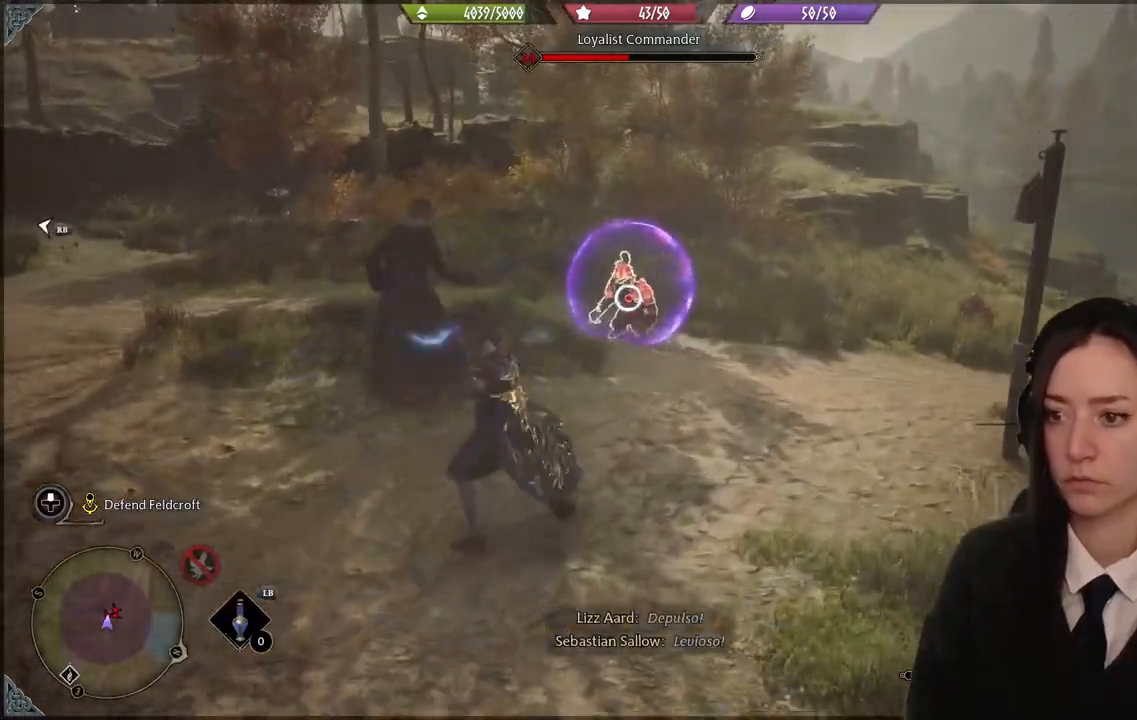
{"buttons": [], "left_stick": "up", "right_stick": "center", "events": [[267, "left_stick", "up"], [434, "R2", "up"]]}
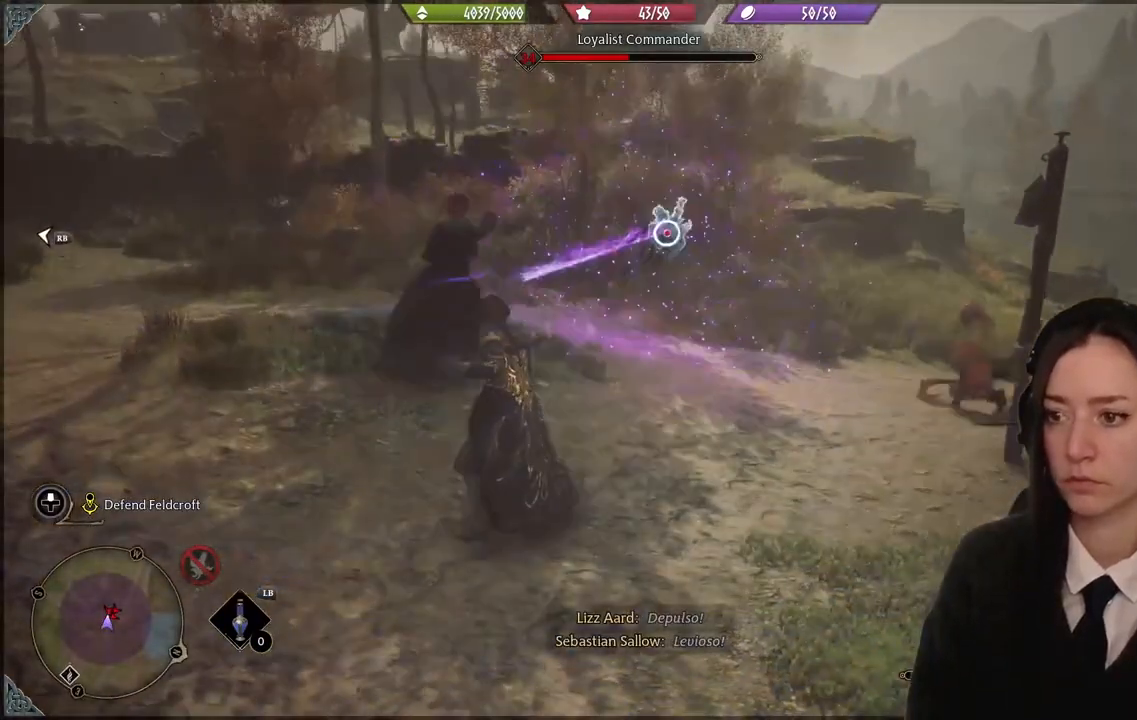
{"buttons": ["B"], "left_stick": "up-right", "right_stick": "center", "events": [[467, "B", "down"], [500, "left_stick", "up-right"]]}
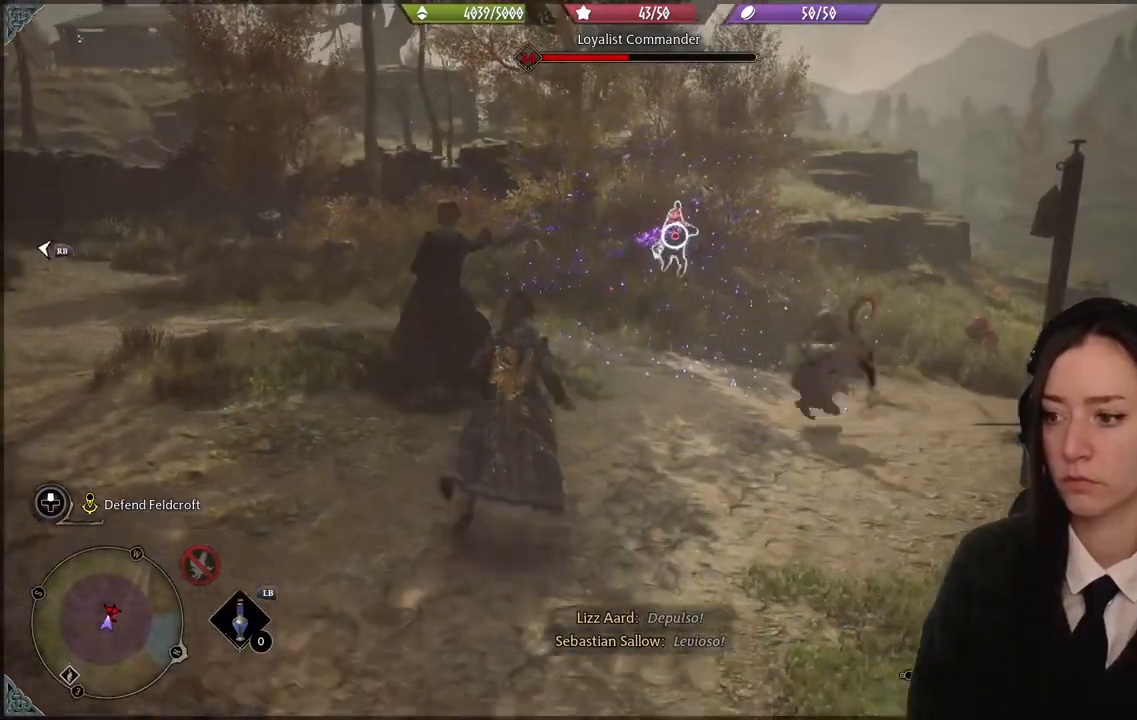
{"buttons": [], "left_stick": "right", "right_stick": "left", "events": [[67, "B", "up"], [267, "right_stick", "down-left"], [434, "left_stick", "right"], [434, "right_stick", "left"]]}
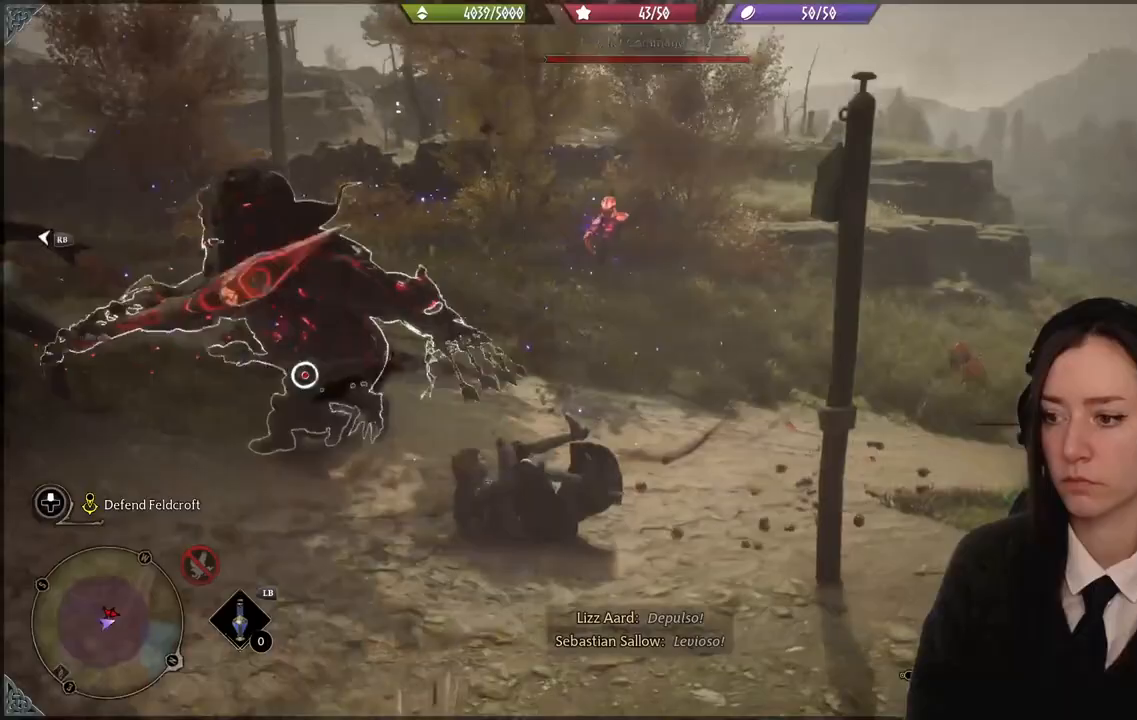
{"buttons": ["R2"], "left_stick": "right", "right_stick": "up-left", "events": [[33, "R2", "down"], [33, "right_stick", "up-left"], [100, "left_stick", "up-right"], [233, "Y", "down"], [333, "Y", "up"], [367, "left_stick", "right"]]}
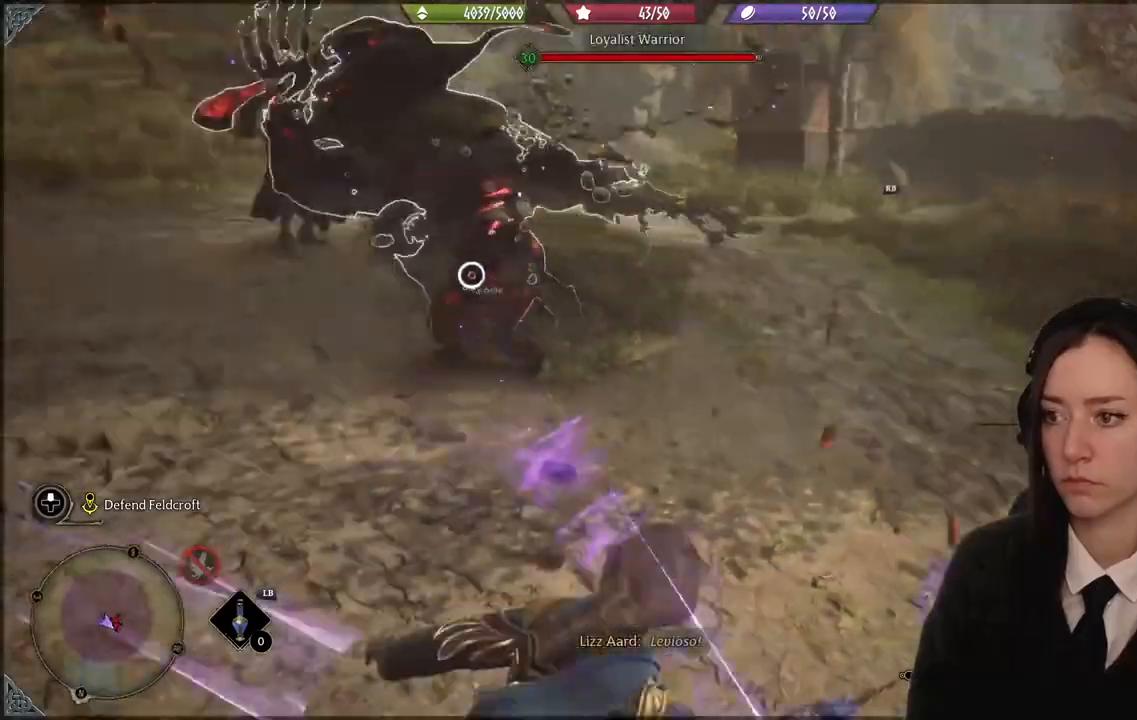
{"buttons": [], "left_stick": "right", "right_stick": "right", "events": [[300, "right_stick", "center"], [367, "R2", "up"], [467, "right_stick", "right"]]}
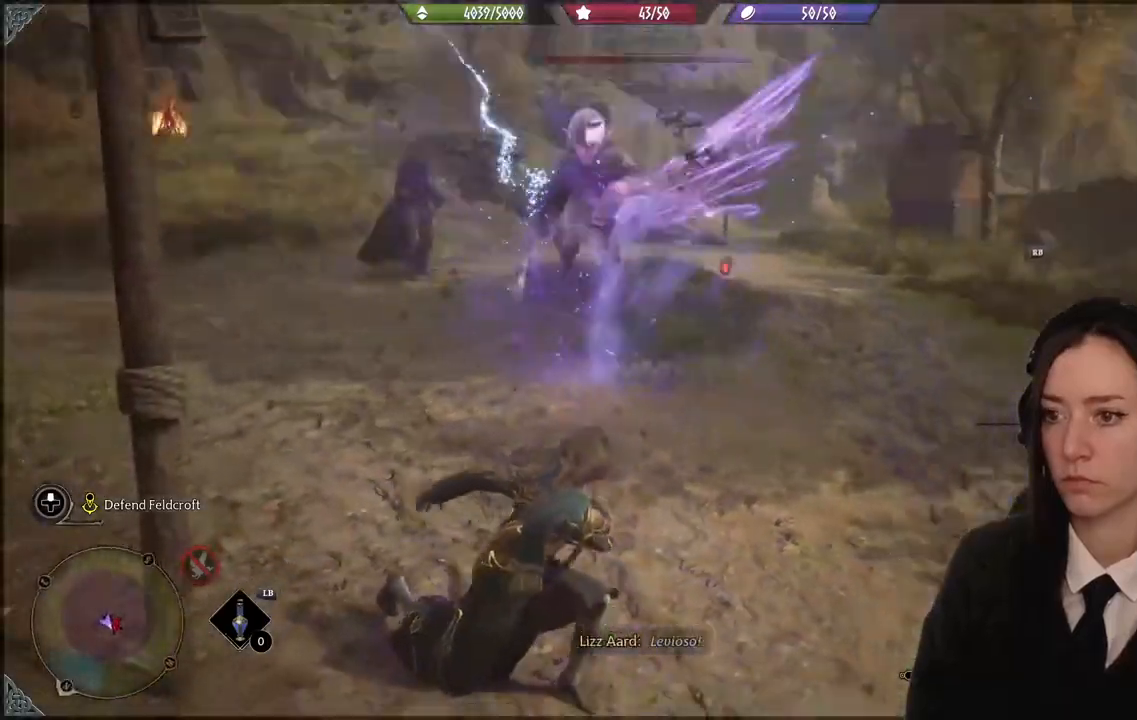
{"buttons": ["R2"], "left_stick": "up-right", "right_stick": "center", "events": [[333, "left_stick", "up-right"], [467, "R2", "down"], [467, "right_stick", "center"]]}
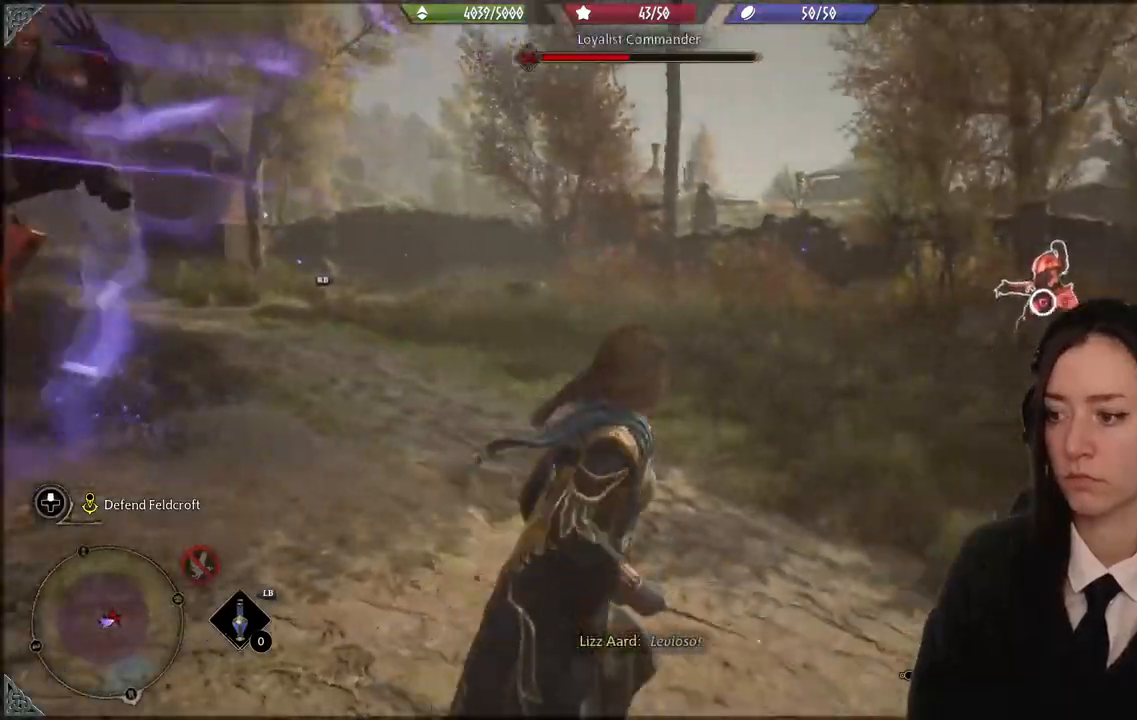
{"buttons": ["R2"], "left_stick": "center", "right_stick": "center", "events": [[67, "B", "down"], [134, "B", "up"], [467, "left_stick", "center"]]}
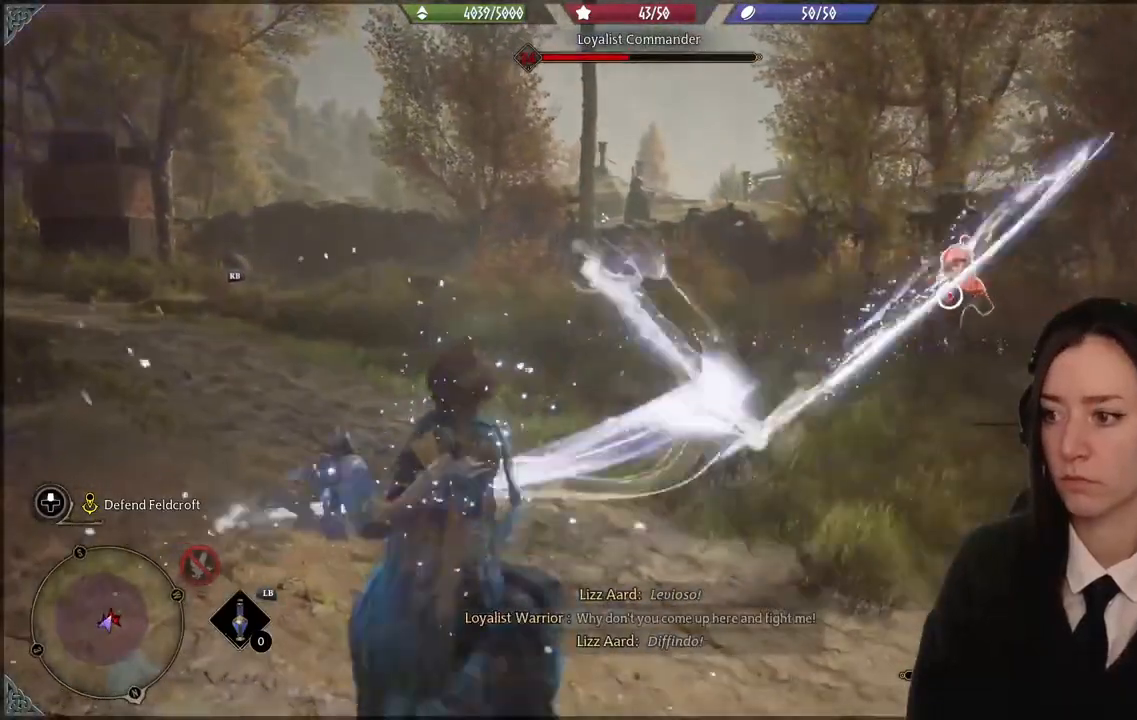
{"buttons": [], "left_stick": "up-right", "right_stick": "right", "events": [[66, "R2", "up"], [200, "left_stick", "up-right"], [300, "R2", "down"], [367, "right_stick", "right"], [433, "R2", "up"]]}
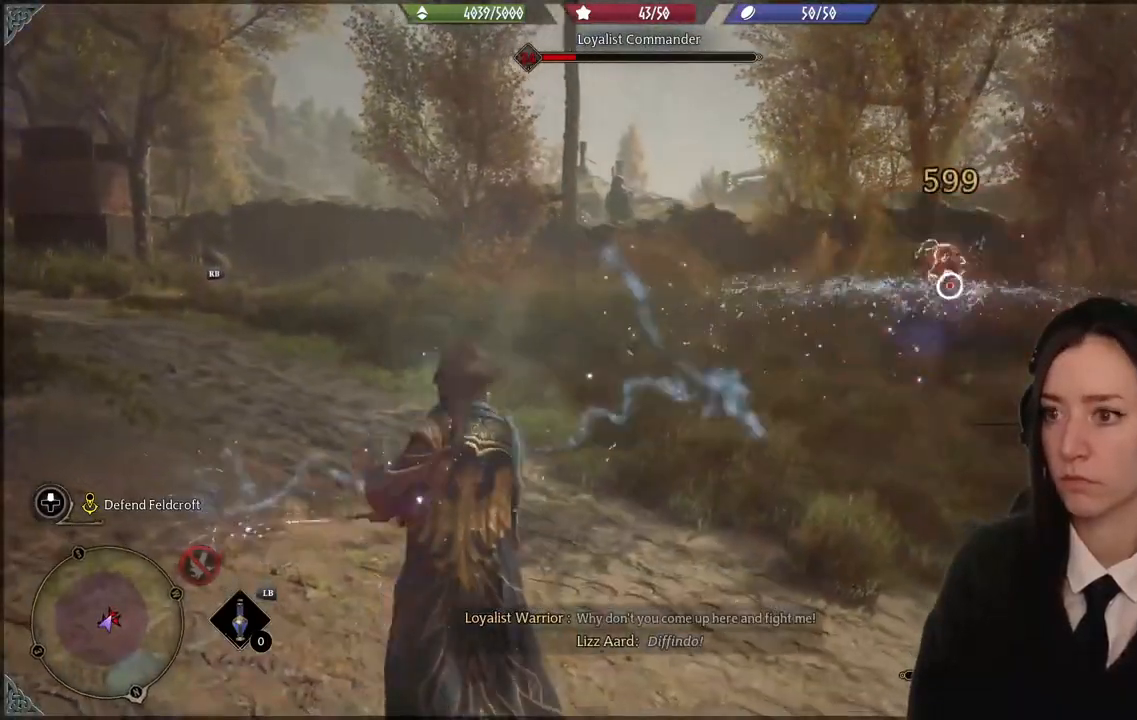
{"buttons": ["R2"], "left_stick": "up-right", "right_stick": "right", "events": [[67, "R2", "down"], [167, "R2", "up"], [267, "R2", "down"], [367, "R2", "up"], [434, "R2", "down"]]}
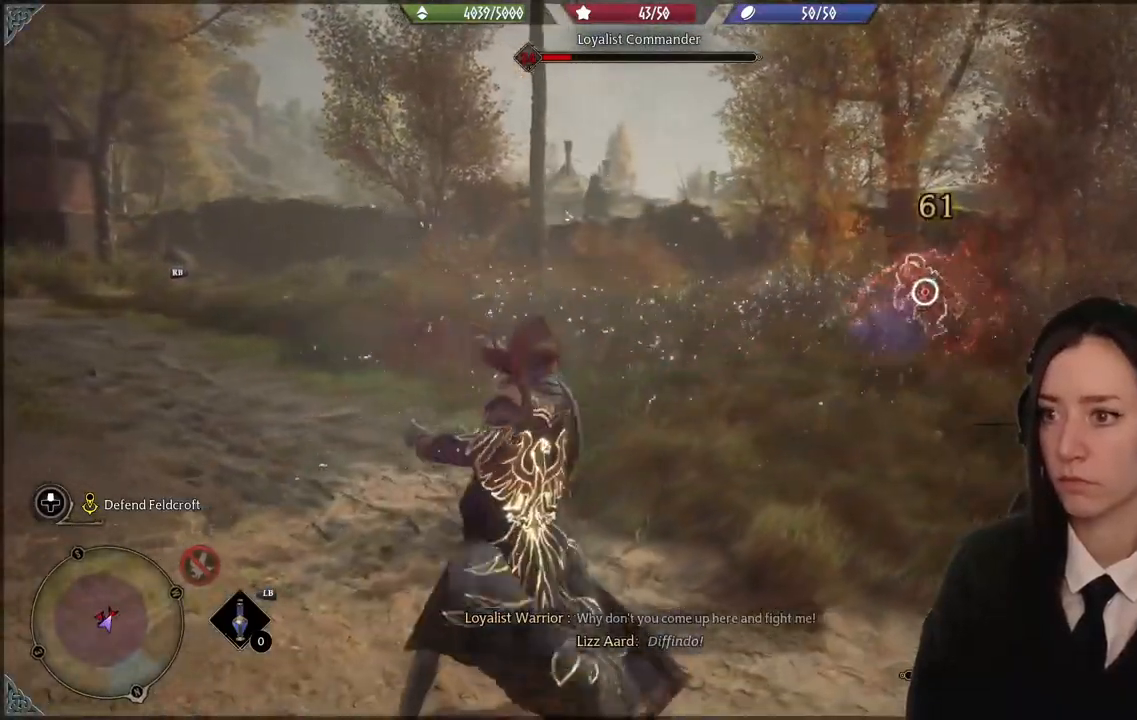
{"buttons": [], "left_stick": "up-right", "right_stick": "right", "events": [[66, "R2", "up"], [166, "R2", "down"], [467, "R2", "up"]]}
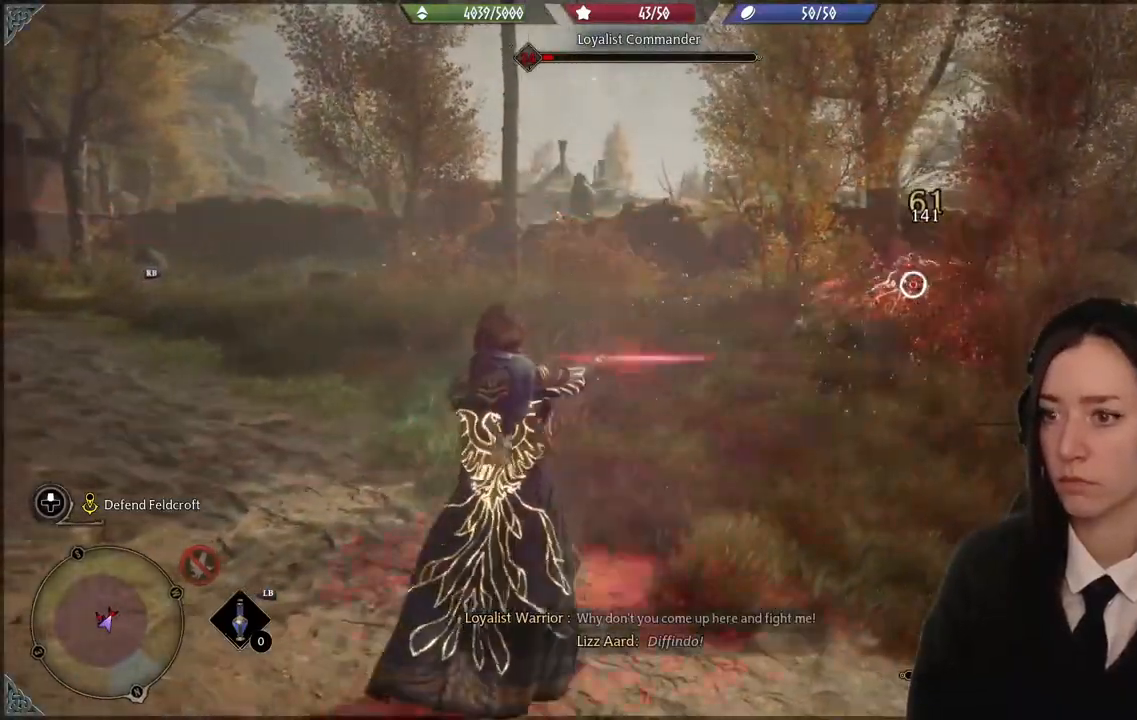
{"buttons": ["R2"], "left_stick": "up-right", "right_stick": "center", "events": [[100, "R2", "down"], [167, "R2", "up"], [267, "R2", "down"], [400, "R2", "up"], [400, "right_stick", "center"], [501, "R2", "down"]]}
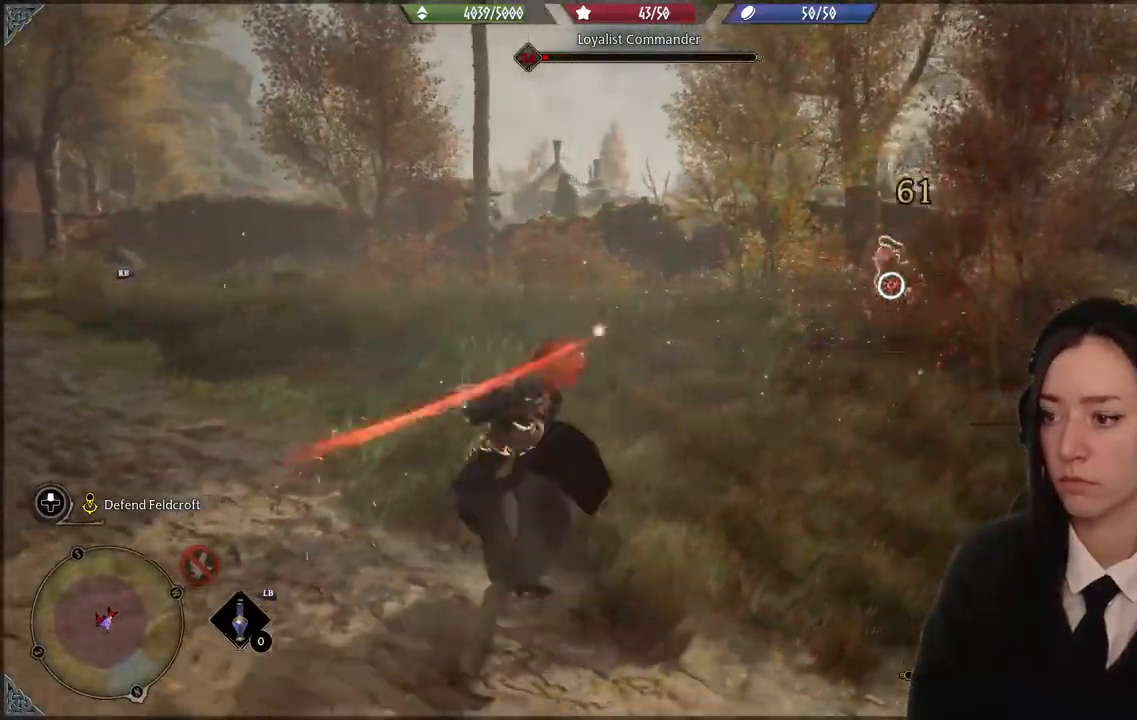
{"buttons": ["R2"], "left_stick": "up-right", "right_stick": "center", "events": []}
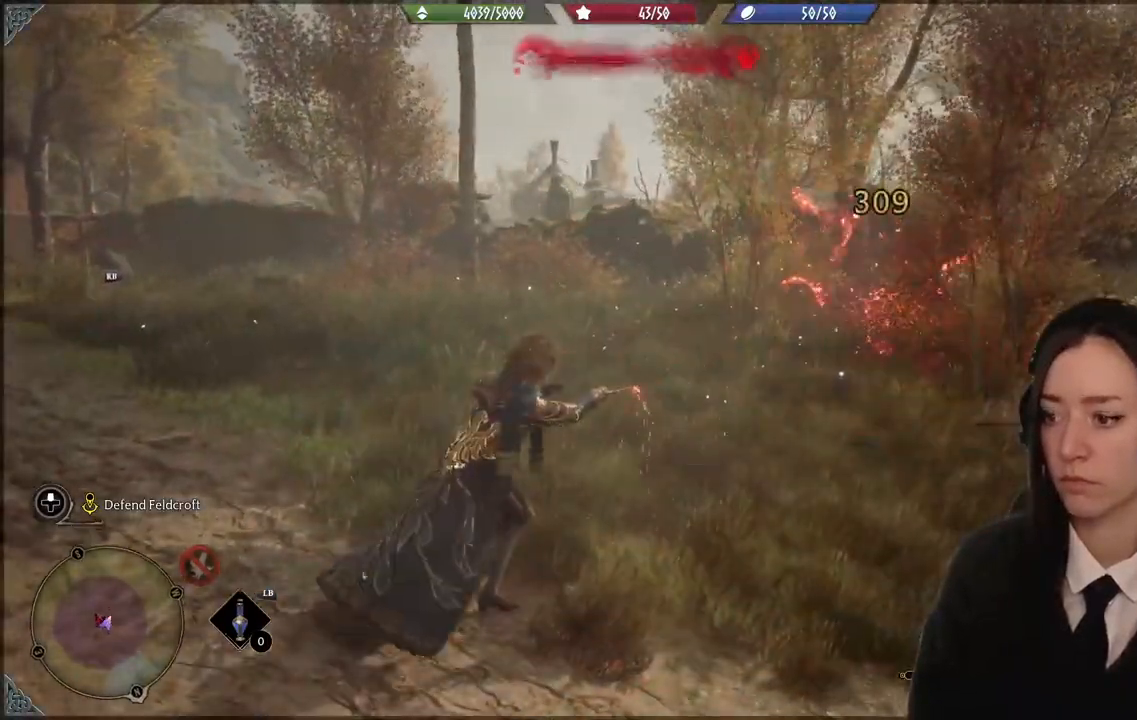
{"buttons": ["R2"], "left_stick": "center", "right_stick": "center", "events": [[100, "left_stick", "center"]]}
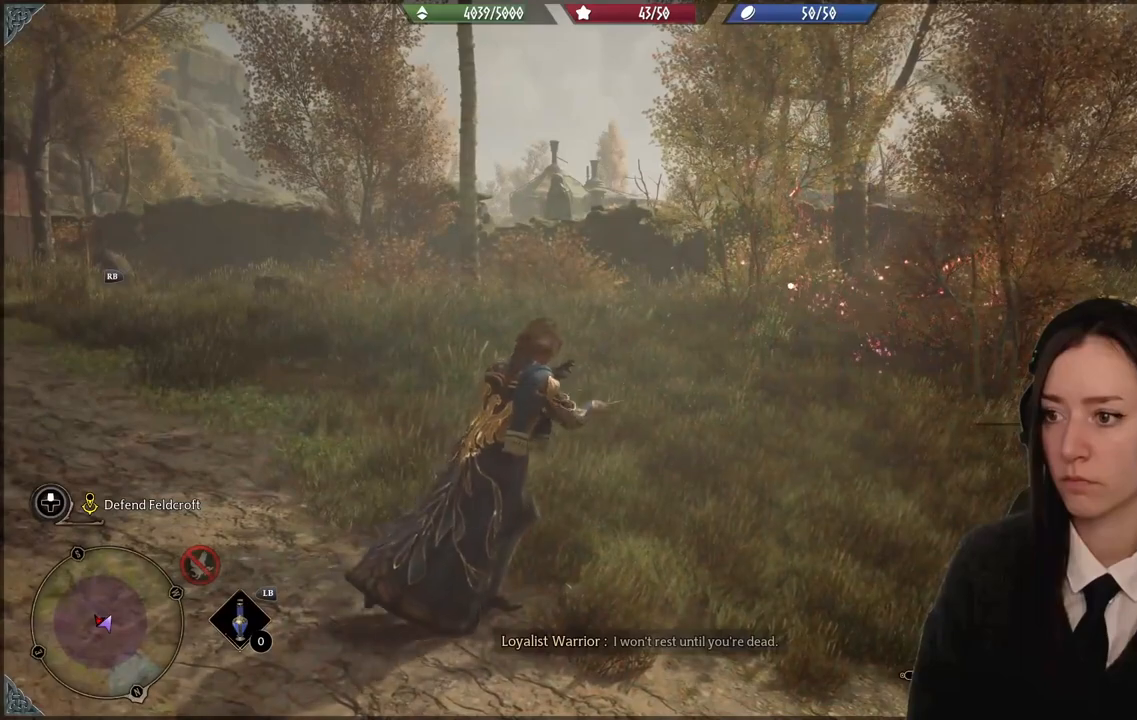
{"buttons": [], "left_stick": "center", "right_stick": "down-left", "events": [[333, "R2", "up"], [433, "right_stick", "down-left"]]}
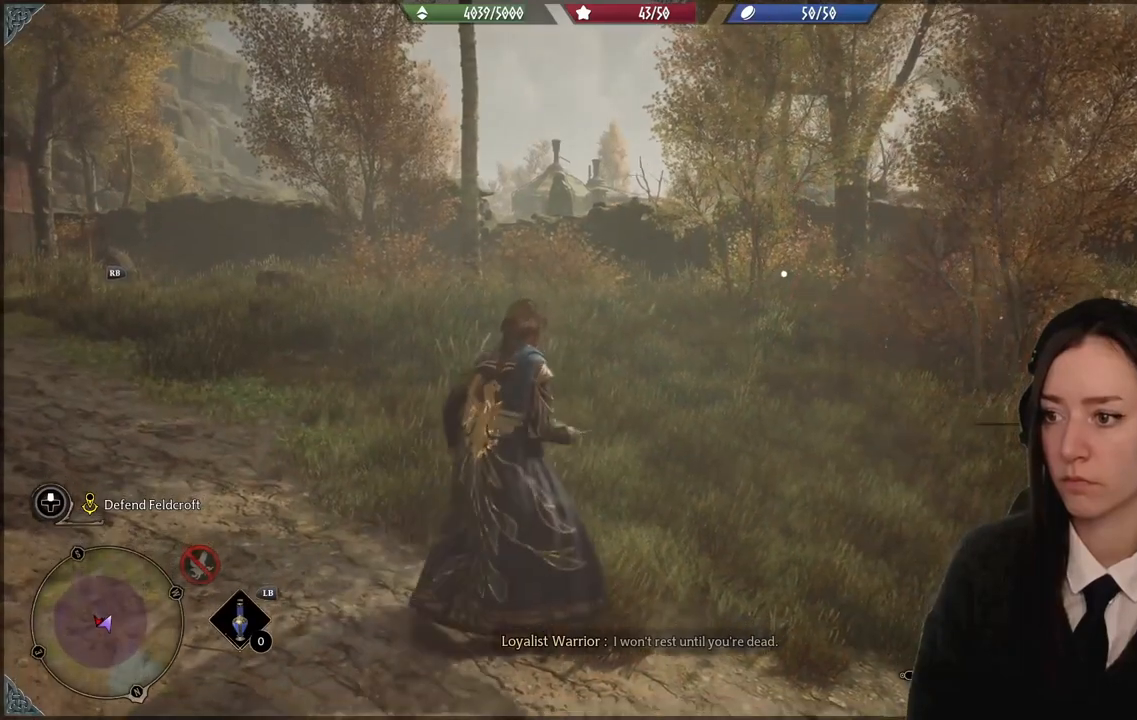
{"buttons": [], "left_stick": "down-left", "right_stick": "left", "events": [[33, "left_stick", "down-left"], [33, "right_stick", "left"]]}
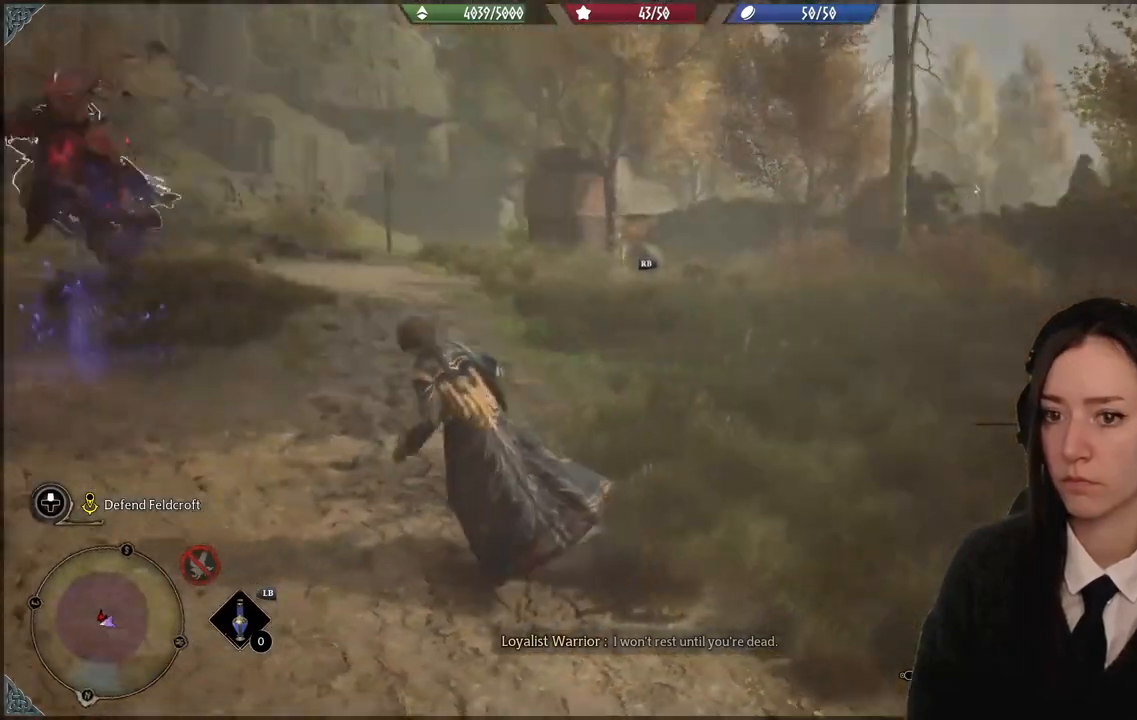
{"buttons": [], "left_stick": "center", "right_stick": "center", "events": [[66, "left_stick", "up-left"], [100, "R2", "down"], [100, "right_stick", "center"], [133, "left_stick", "center"], [233, "X", "down"], [333, "X", "up"], [467, "R2", "up"]]}
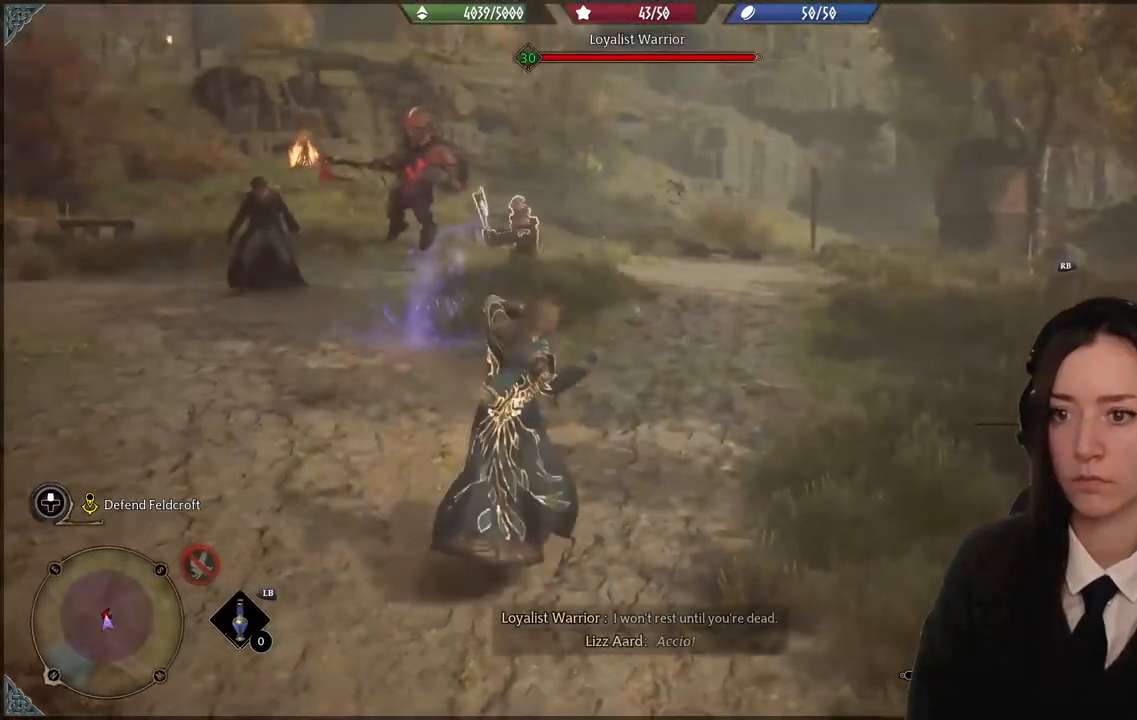
{"buttons": ["R2"], "left_stick": "up-right", "right_stick": "left", "events": [[234, "right_stick", "left"], [400, "left_stick", "up"], [501, "R2", "down"], [501, "left_stick", "up-right"]]}
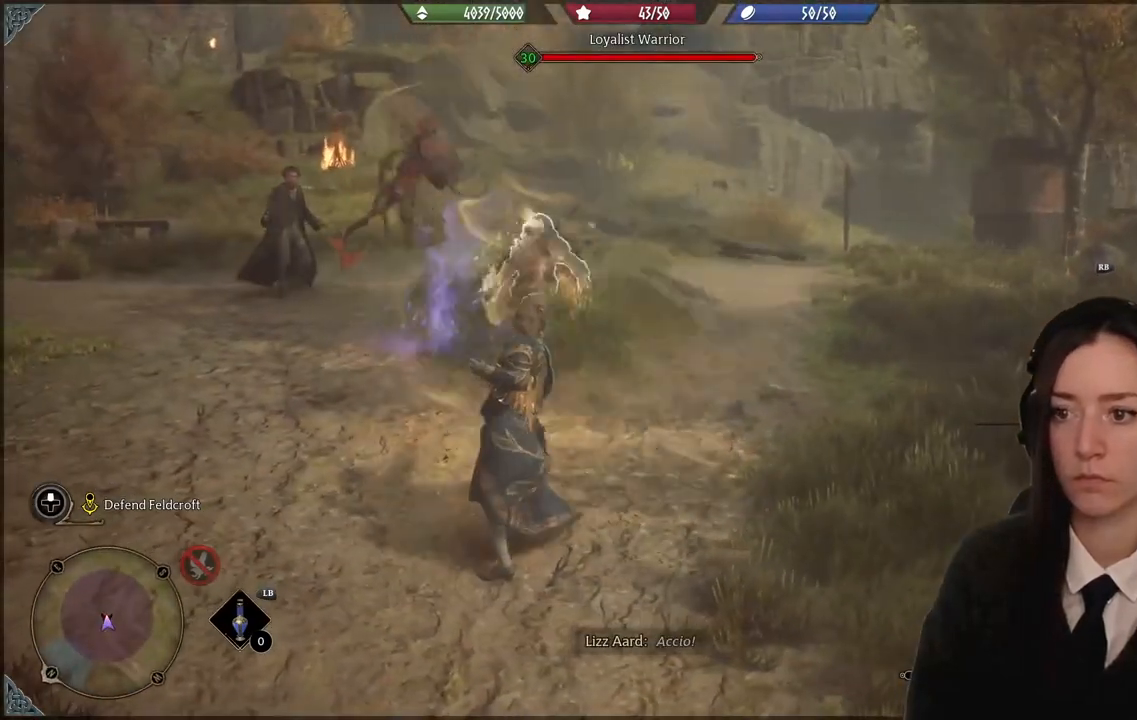
{"buttons": ["R2"], "left_stick": "center", "right_stick": "center", "events": [[133, "R2", "up"], [233, "R2", "down"], [266, "left_stick", "center"], [367, "R2", "up"], [400, "right_stick", "center"], [467, "R2", "down"]]}
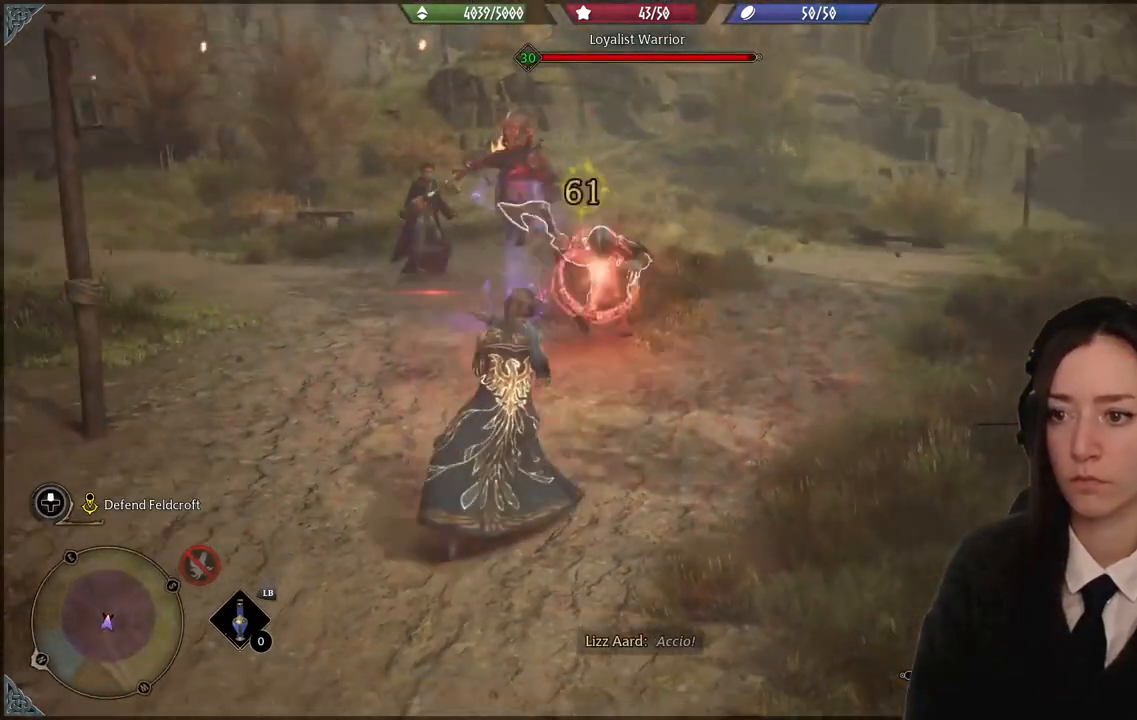
{"buttons": ["R2"], "left_stick": "center", "right_stick": "center", "events": [[67, "R2", "up"], [167, "R2", "down"], [267, "R2", "up"], [367, "R2", "down"]]}
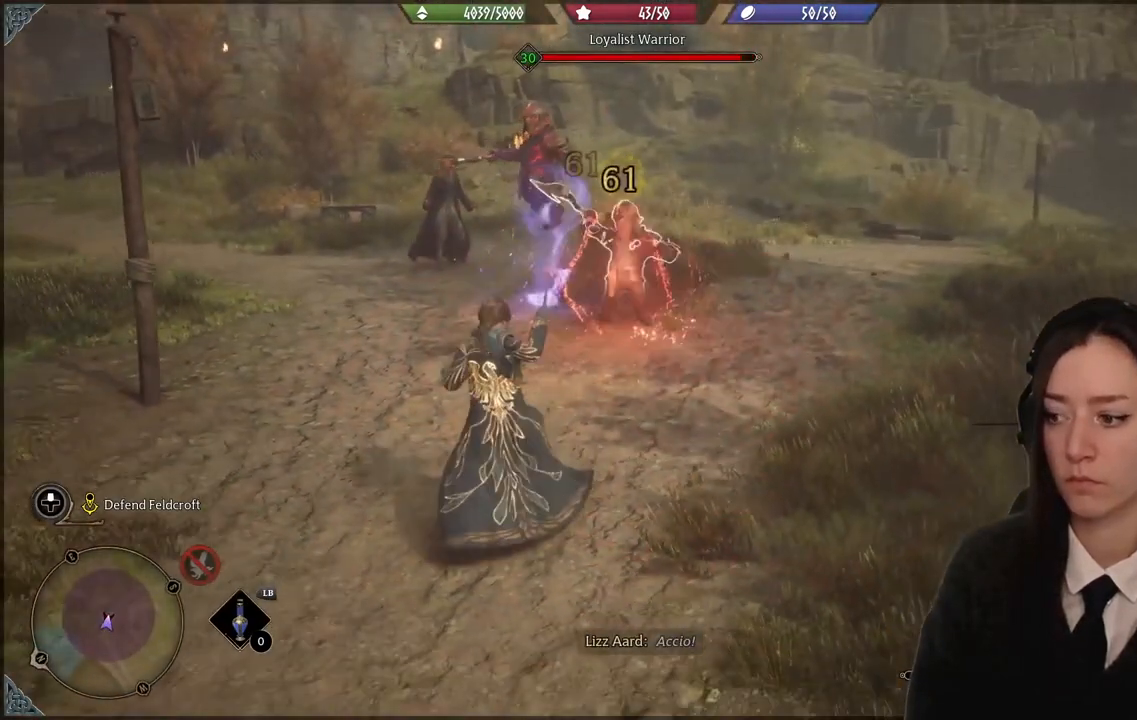
{"buttons": ["R2"], "left_stick": "center", "right_stick": "center", "events": []}
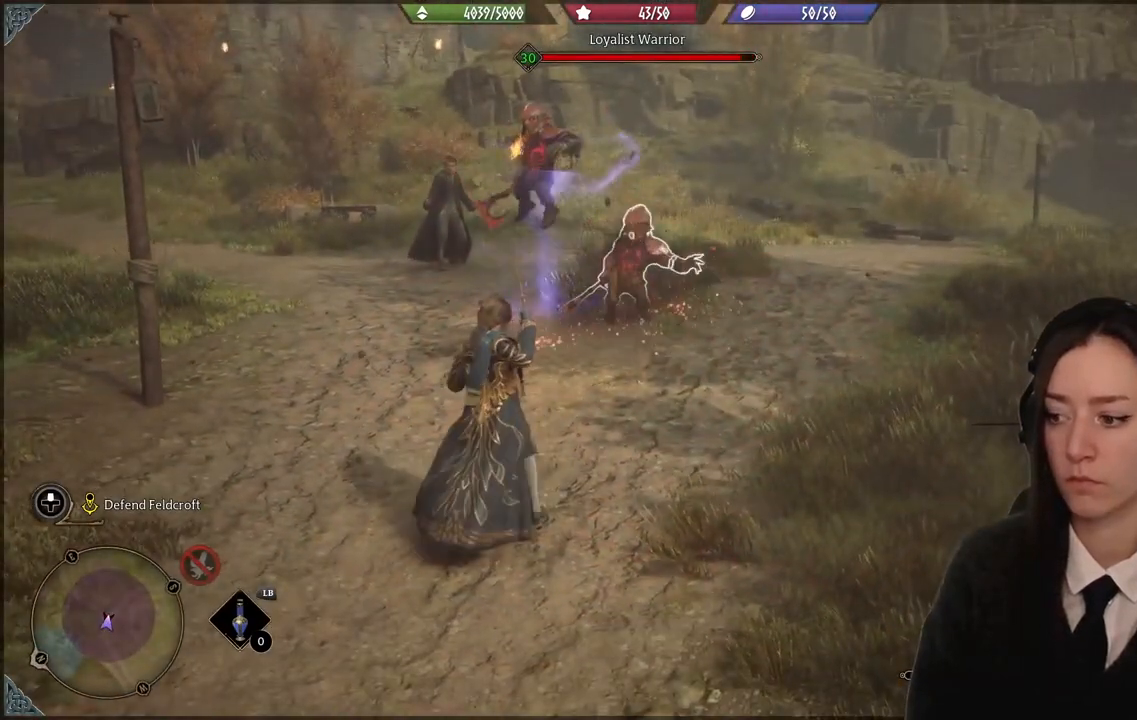
{"buttons": ["R2"], "left_stick": "center", "right_stick": "center", "events": [[67, "left_stick", "up-left"], [434, "left_stick", "center"]]}
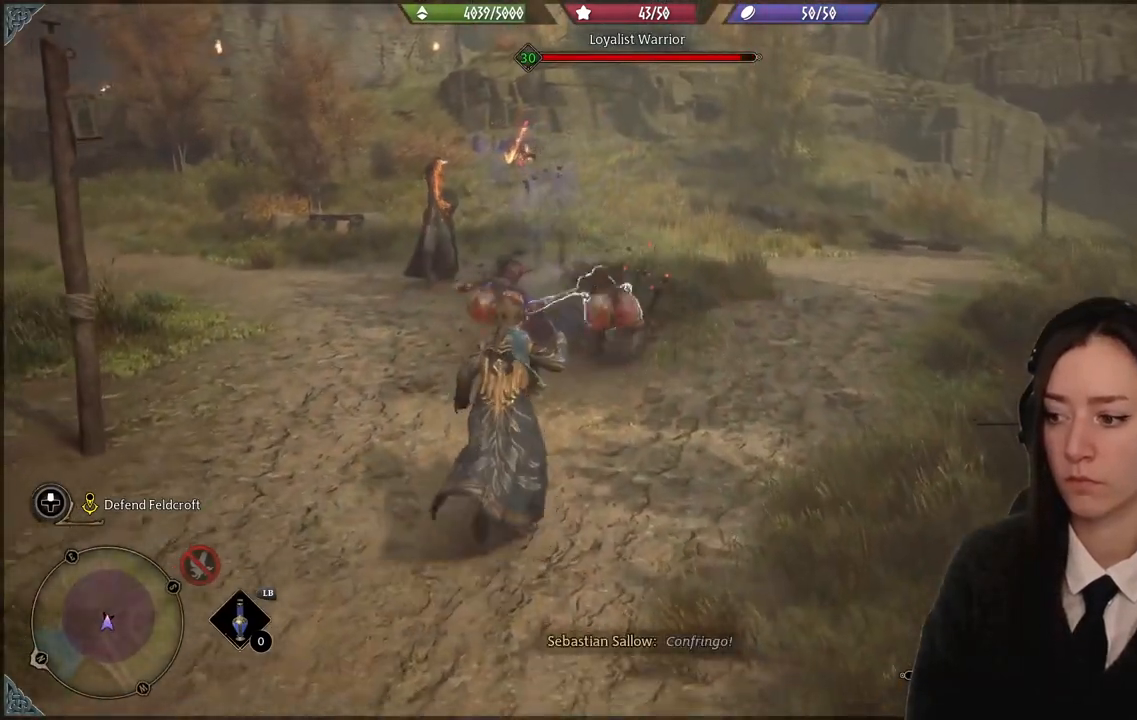
{"buttons": ["R2"], "left_stick": "center", "right_stick": "center", "events": [[266, "Y", "down"], [333, "Y", "up"]]}
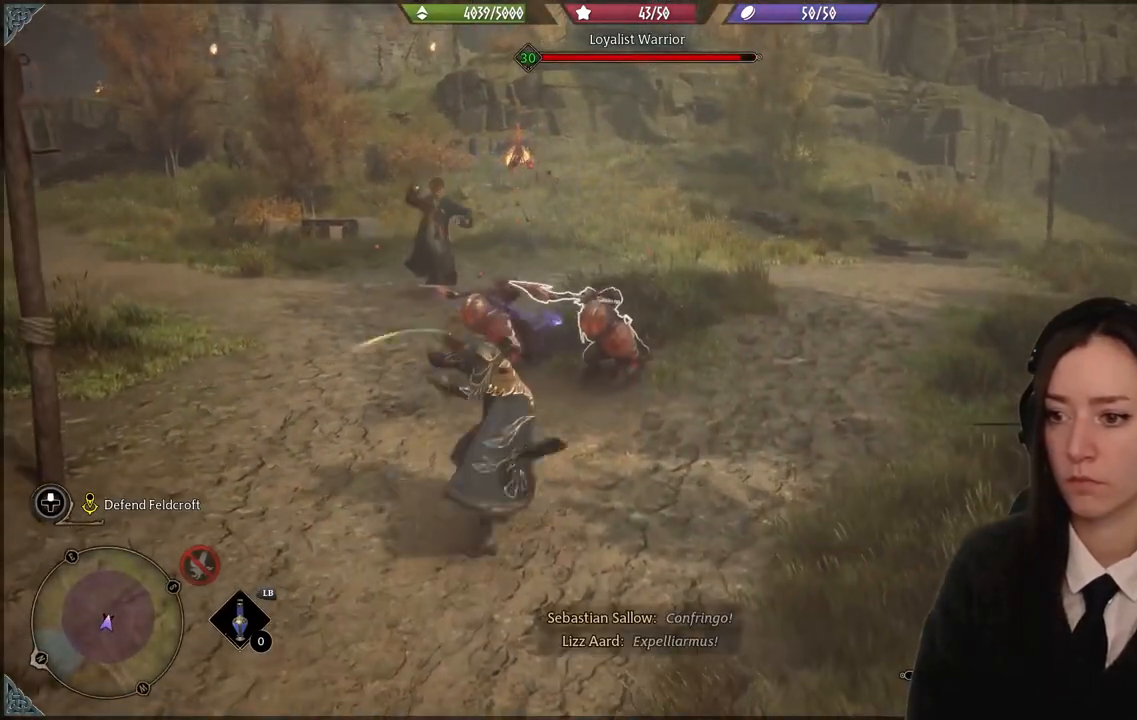
{"buttons": [], "left_stick": "center", "right_stick": "left", "events": [[234, "R2", "up"], [367, "R2", "down"], [434, "right_stick", "left"], [467, "R2", "up"]]}
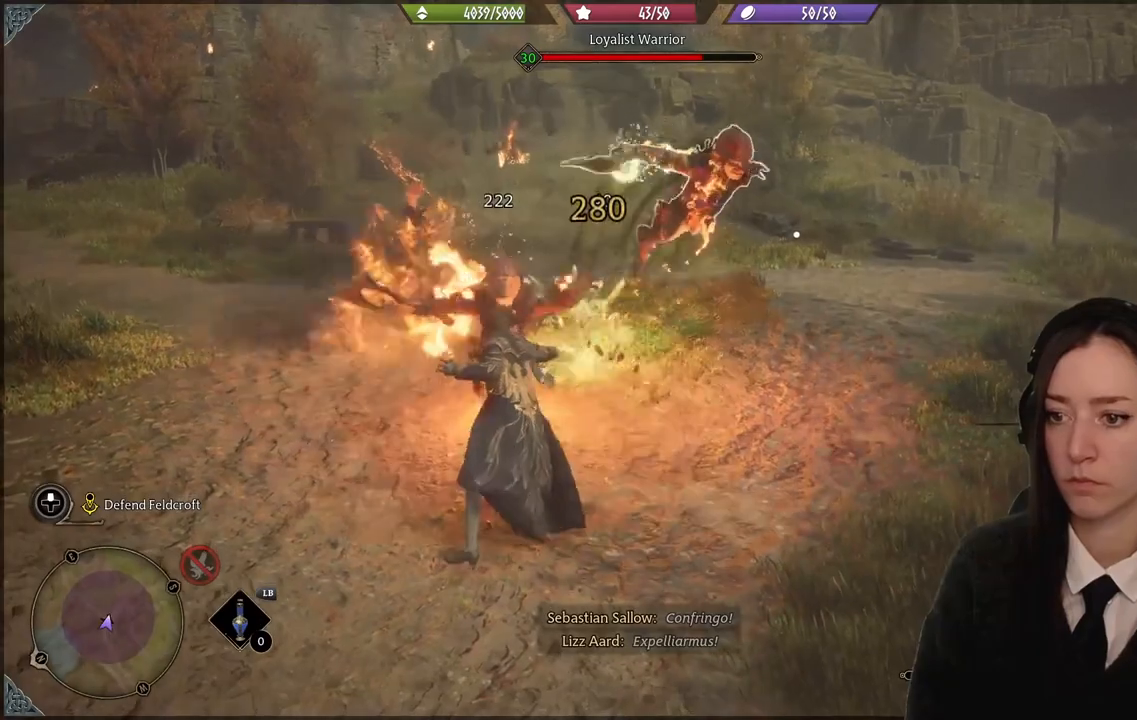
{"buttons": ["R2"], "left_stick": "center", "right_stick": "left", "events": [[100, "R2", "down"], [200, "R2", "up"], [300, "R2", "down"], [400, "R2", "up"], [500, "R2", "down"]]}